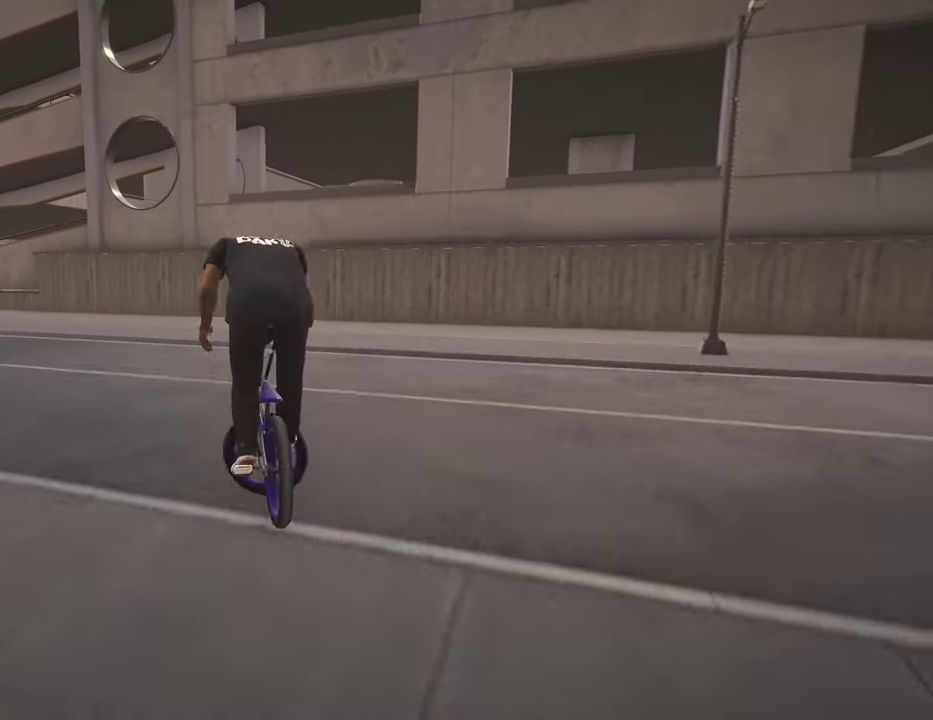
Gameplay with a controller (Xbox layout); each line is a JSON object with the inputs held at the frame after it (dt_ms = milliseconds from this image to that frame). "events" lists button and stick changes between this image and that frame as [ms after this image, input, new state], when the widget could be followed in between.
{"dt_ms": 500, "buttons": [], "left_stick": "up-left", "right_stick": "center", "events": [[434, "left_stick", "up-left"]]}
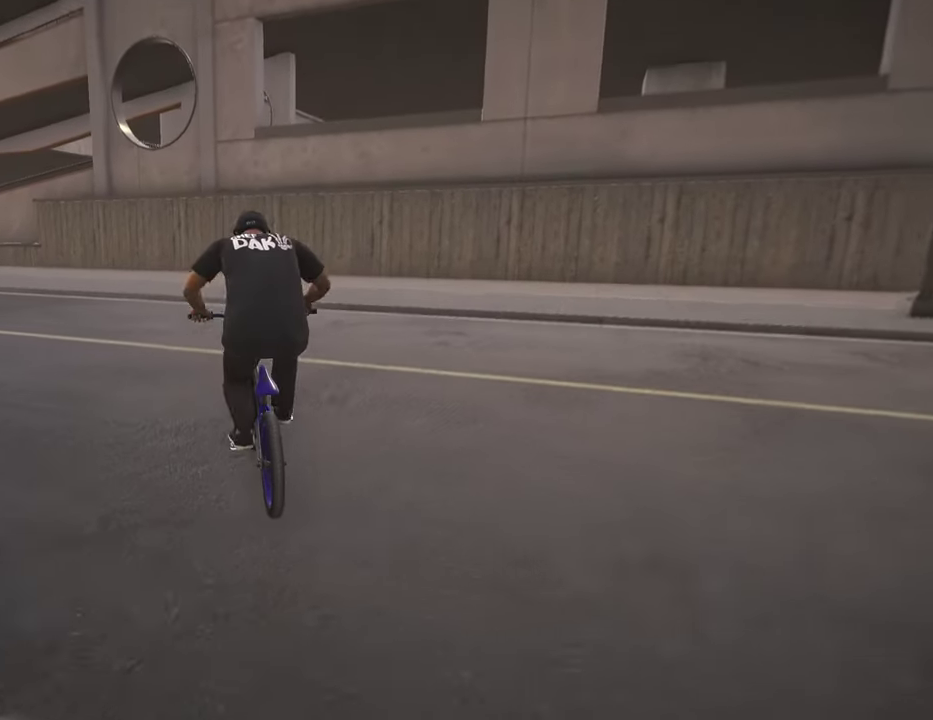
{"dt_ms": 500, "buttons": ["A"], "left_stick": "up", "right_stick": "center", "events": [[184, "A", "down"], [317, "left_stick", "up"], [334, "A", "up"], [417, "A", "down"]]}
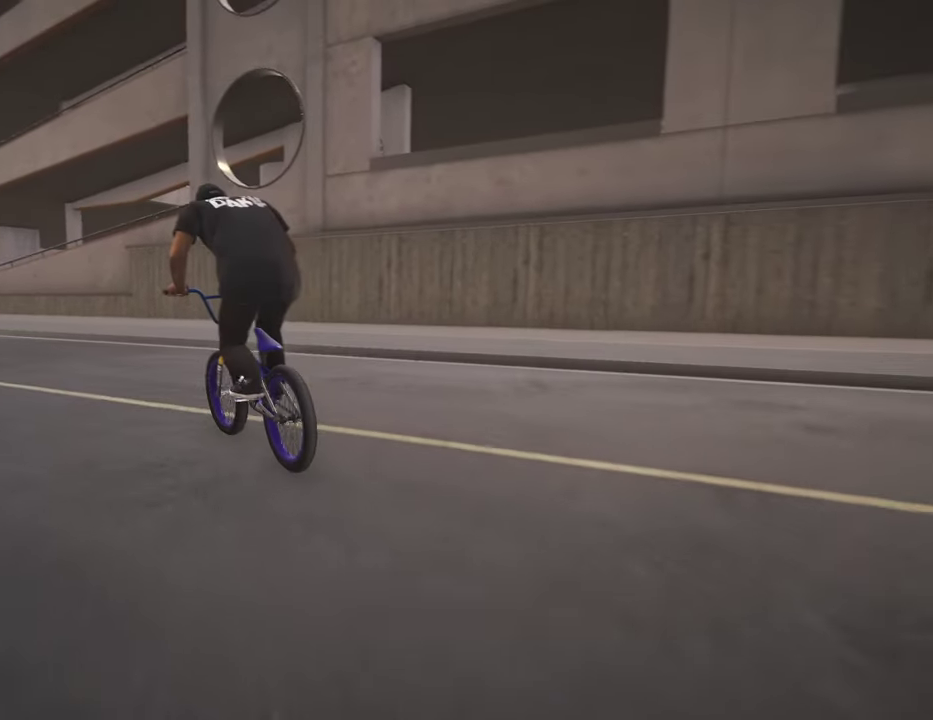
{"dt_ms": 500, "buttons": [], "left_stick": "center", "right_stick": "center", "events": [[17, "A", "up"], [34, "left_stick", "up-right"], [100, "A", "down"], [150, "left_stick", "up"], [200, "A", "up"], [384, "left_stick", "center"]]}
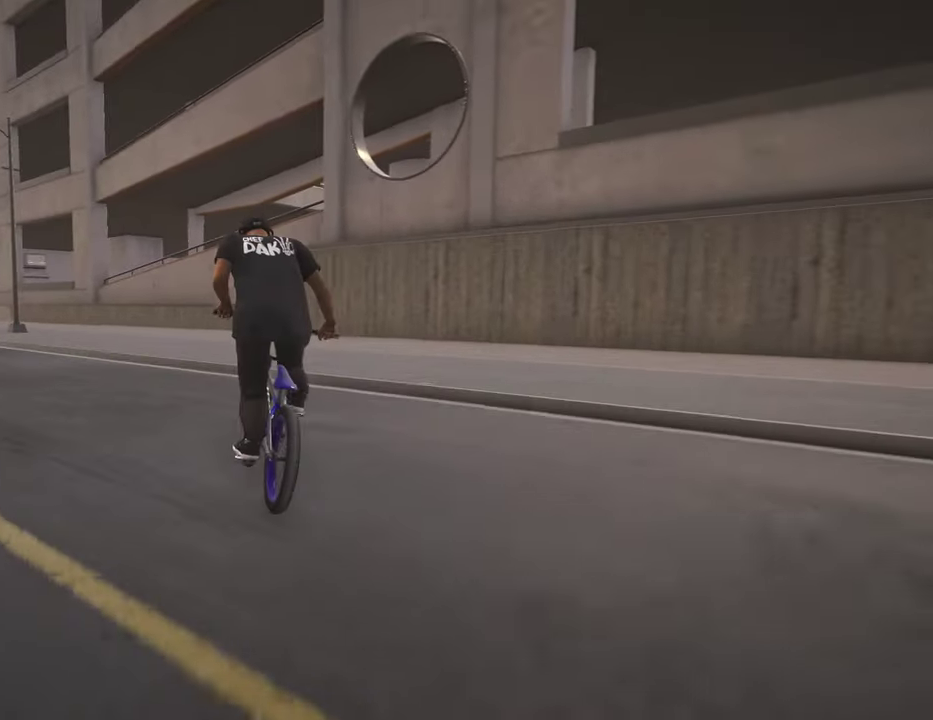
{"dt_ms": 500, "buttons": [], "left_stick": "center", "right_stick": "center", "events": [[134, "left_stick", "left"], [234, "left_stick", "center"]]}
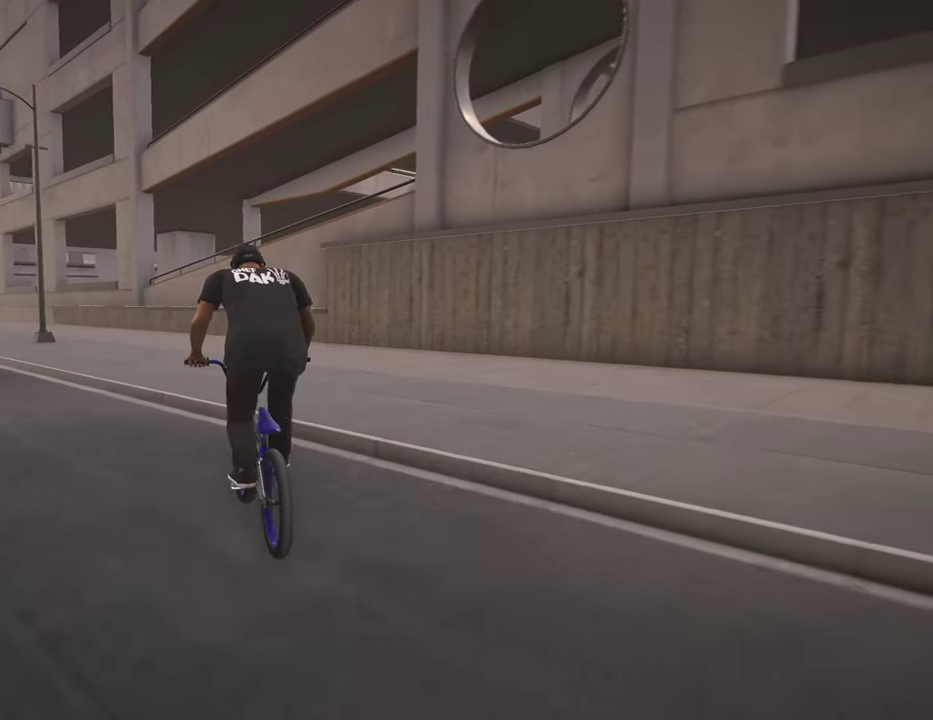
{"dt_ms": 500, "buttons": [], "left_stick": "center", "right_stick": "up-left", "events": [[84, "right_stick", "up"], [250, "right_stick", "center"], [317, "right_stick", "up-left"], [384, "right_stick", "up"], [467, "right_stick", "up-left"]]}
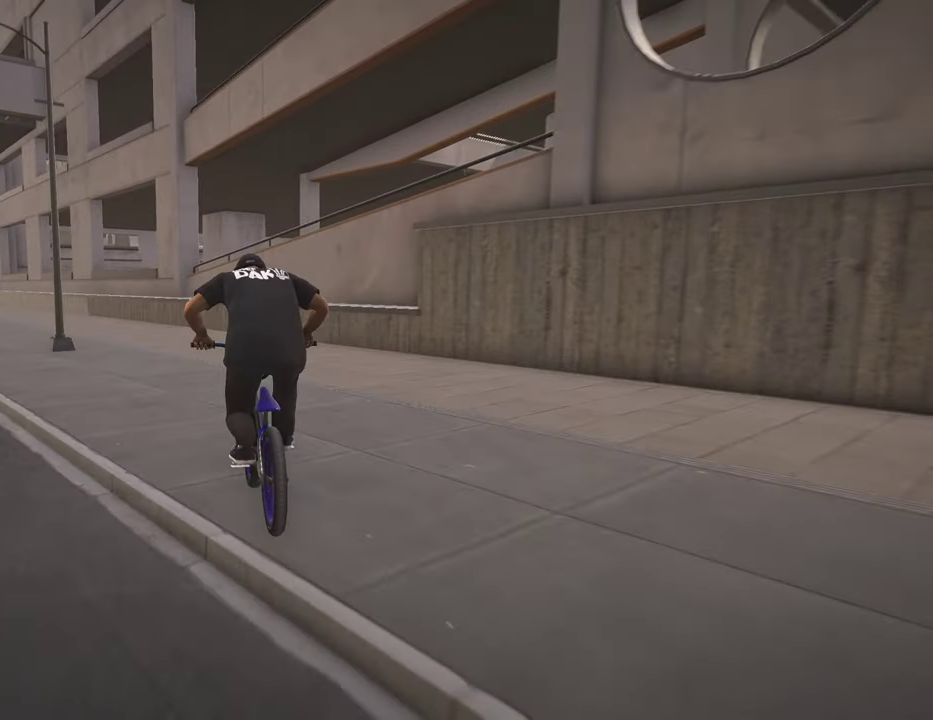
{"dt_ms": 500, "buttons": [], "left_stick": "center", "right_stick": "center", "events": [[284, "right_stick", "up"], [400, "right_stick", "center"]]}
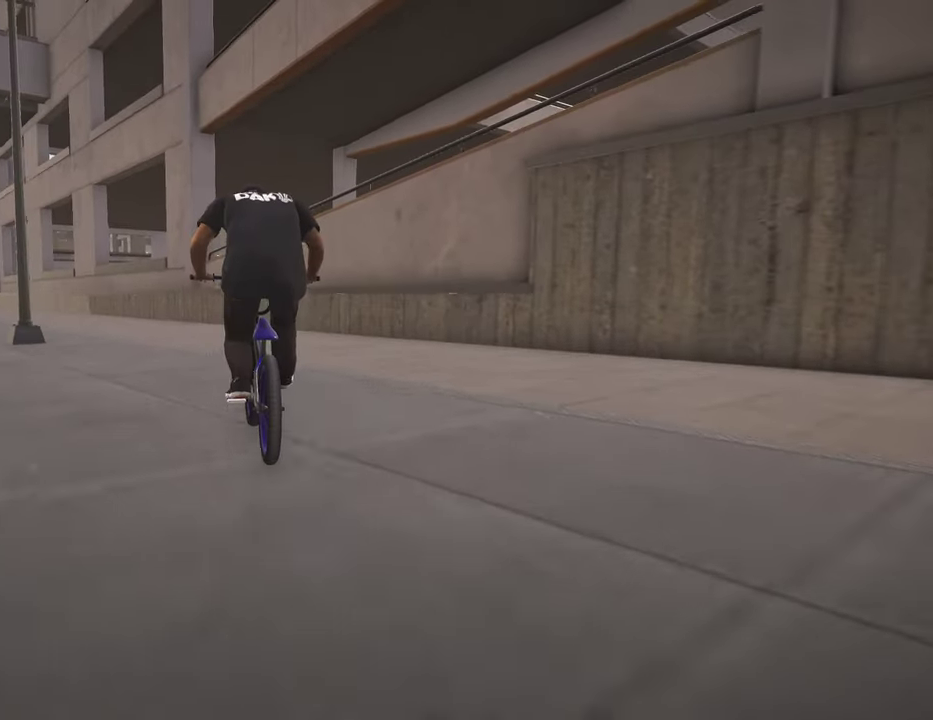
{"dt_ms": 500, "buttons": [], "left_stick": "up", "right_stick": "center", "events": [[367, "A", "down"], [367, "left_stick", "up-left"], [500, "A", "up"], [500, "left_stick", "up"]]}
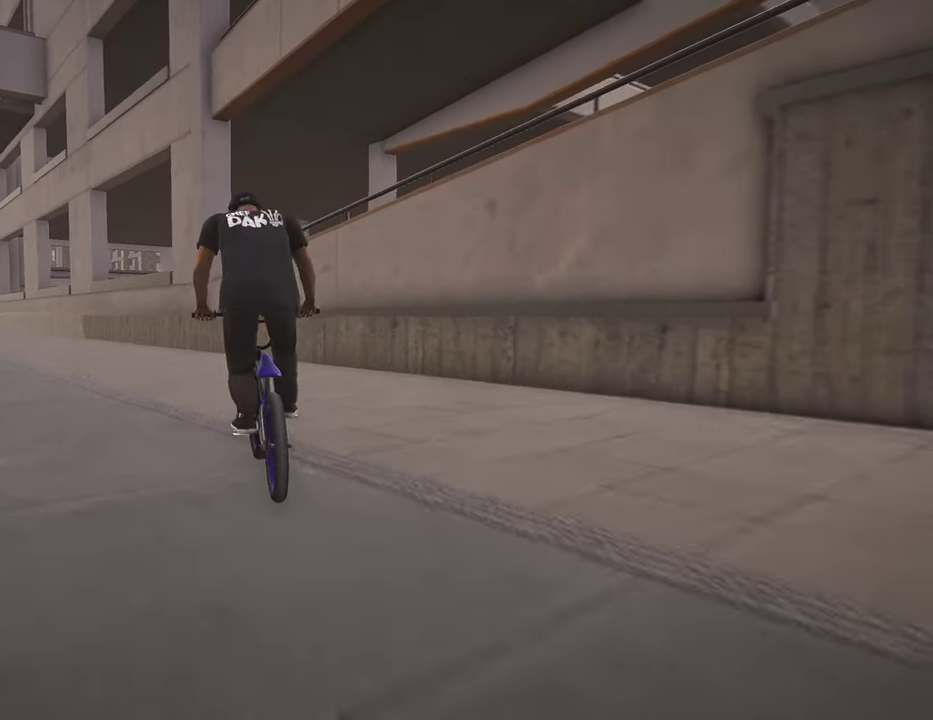
{"dt_ms": 500, "buttons": ["A"], "left_stick": "up-left", "right_stick": "center", "events": [[67, "A", "down"], [150, "left_stick", "up-left"], [167, "A", "up"], [267, "A", "down"], [350, "A", "up"], [450, "A", "down"]]}
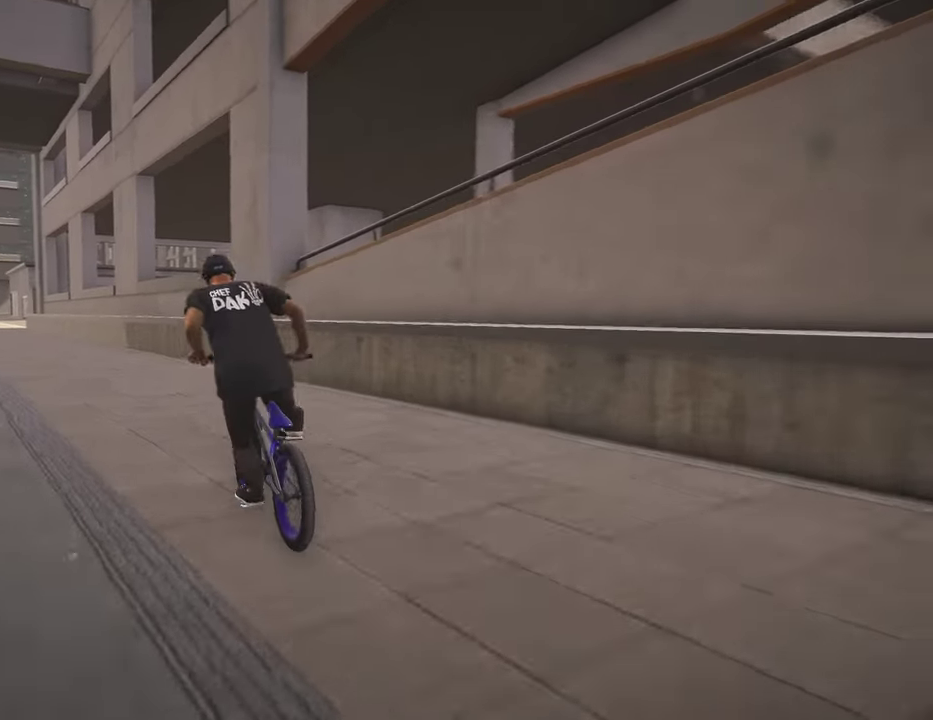
{"dt_ms": 500, "buttons": [], "left_stick": "left", "right_stick": "center", "events": [[34, "A", "up"], [167, "left_stick", "center"], [500, "left_stick", "left"]]}
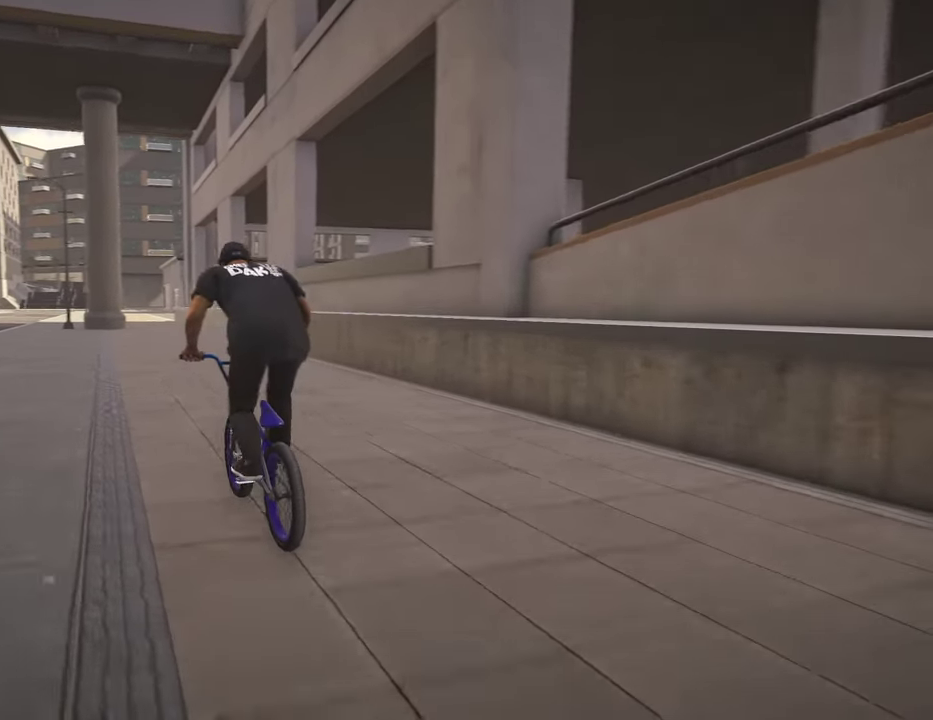
{"dt_ms": 500, "buttons": [], "left_stick": "center", "right_stick": "center", "events": [[334, "left_stick", "center"]]}
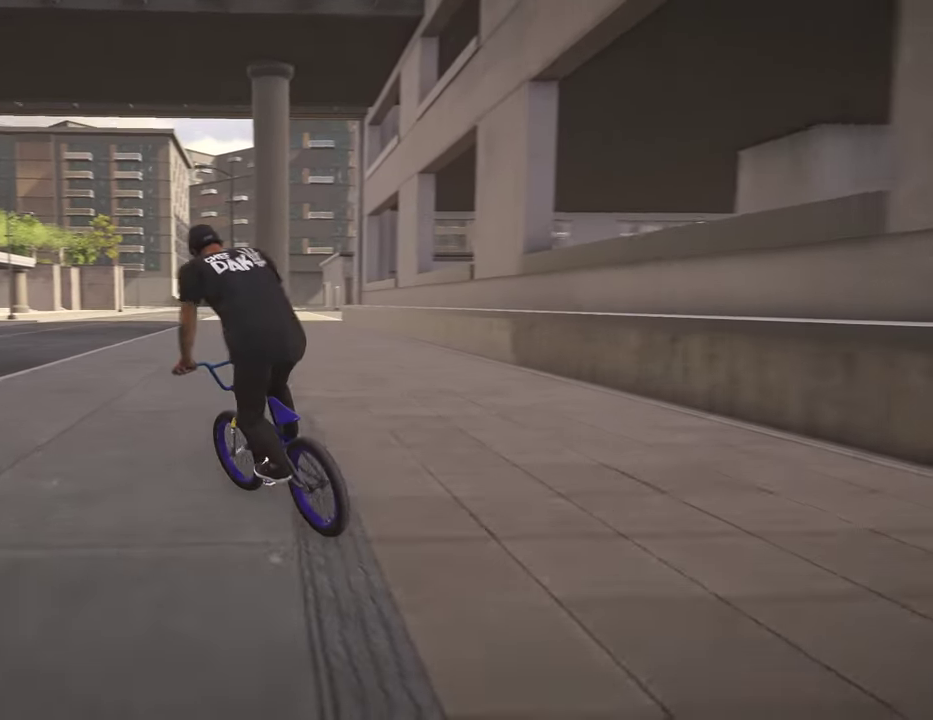
{"dt_ms": 500, "buttons": [], "left_stick": "center", "right_stick": "down", "events": [[17, "right_stick", "down"]]}
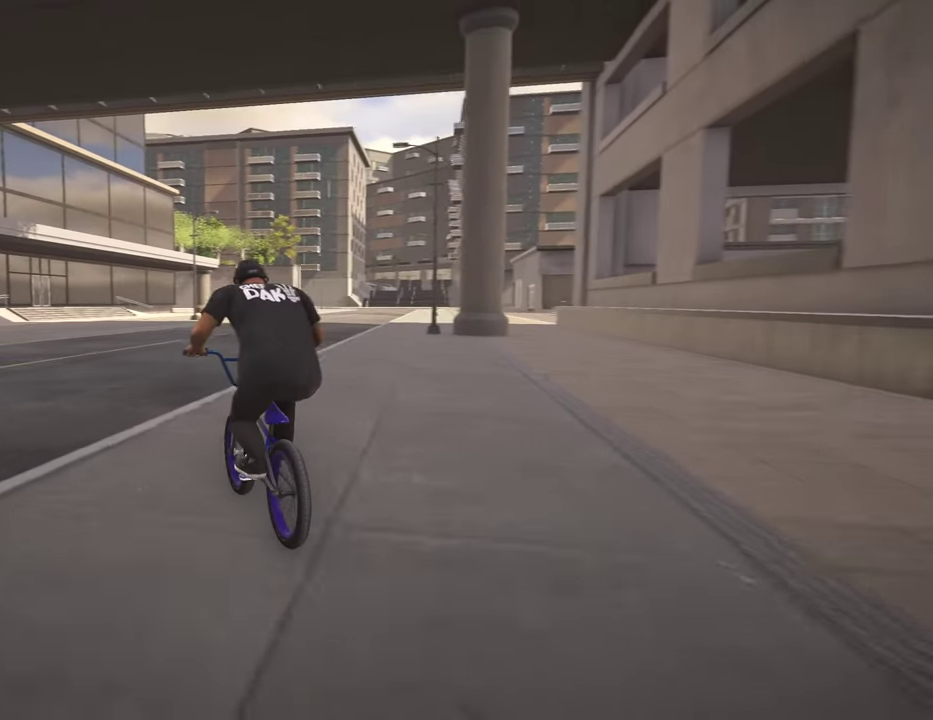
{"dt_ms": 500, "buttons": [], "left_stick": "right", "right_stick": "center", "events": [[17, "left_stick", "right"], [117, "right_stick", "up"], [250, "right_stick", "down"], [367, "L1", "down"], [484, "L1", "up"], [500, "right_stick", "center"]]}
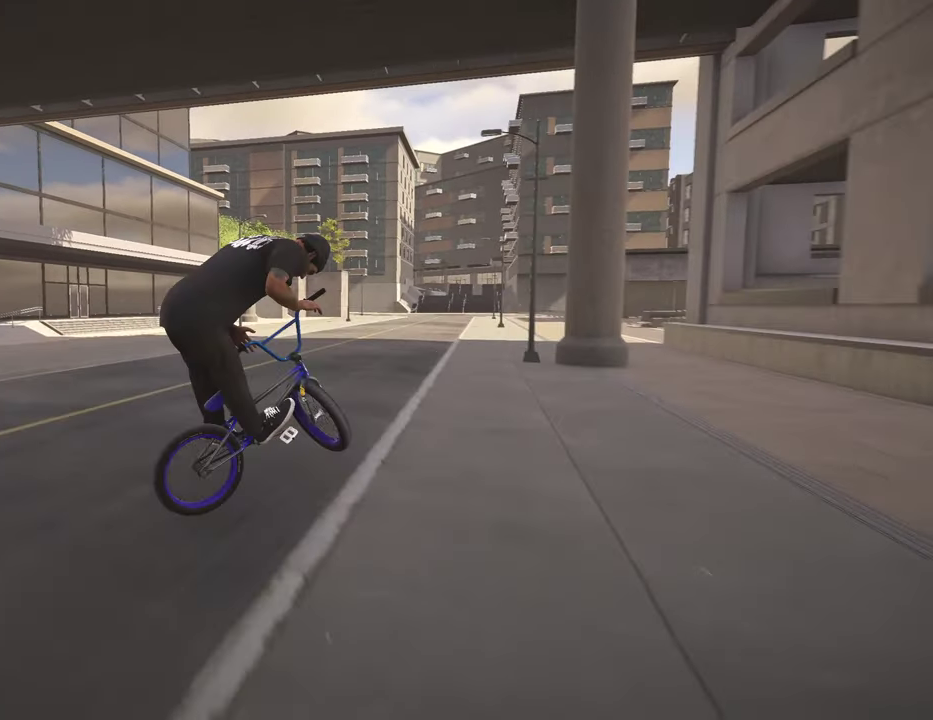
{"dt_ms": 300, "buttons": [], "left_stick": "right", "right_stick": "center", "events": [[17, "left_stick", "center"], [234, "left_stick", "right"]]}
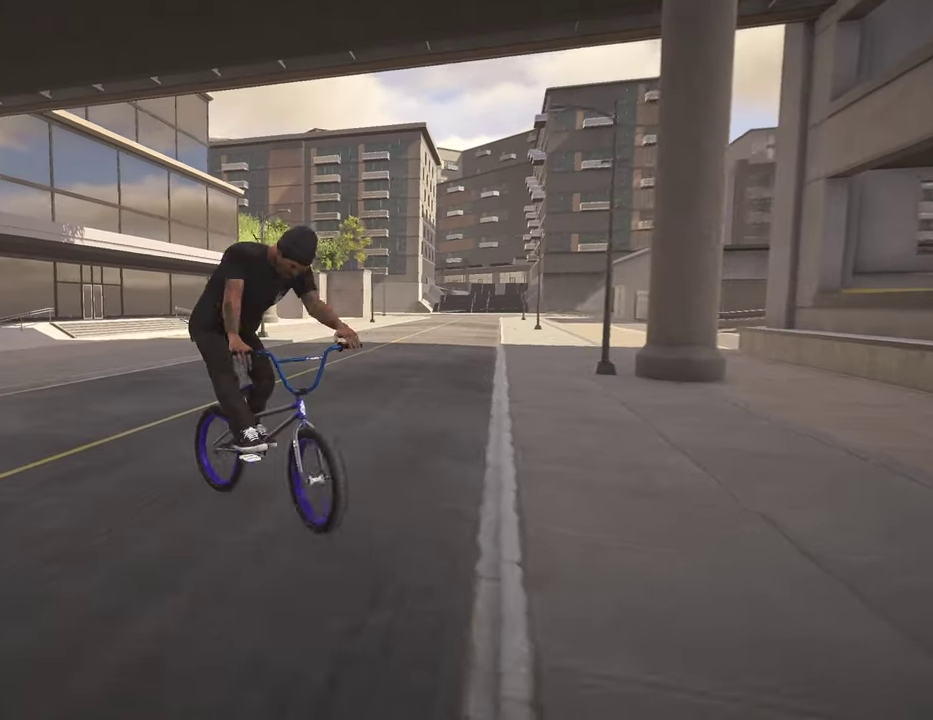
{"dt_ms": 900, "buttons": [], "left_stick": "up", "right_stick": "center", "events": [[117, "left_stick", "center"], [317, "left_stick", "right"], [467, "A", "down"], [650, "A", "up"], [734, "A", "down"], [750, "left_stick", "center"], [850, "left_stick", "up"], [884, "A", "up"]]}
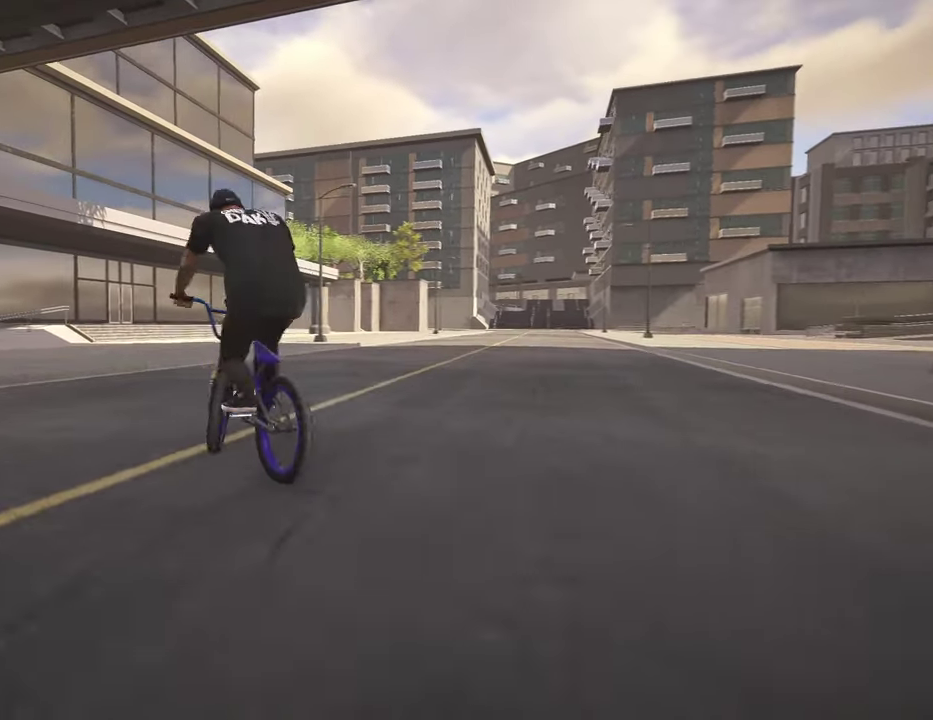
{"dt_ms": 300, "buttons": ["A"], "left_stick": "up", "right_stick": "center", "events": [[50, "A", "down"], [167, "A", "up"], [250, "A", "down"]]}
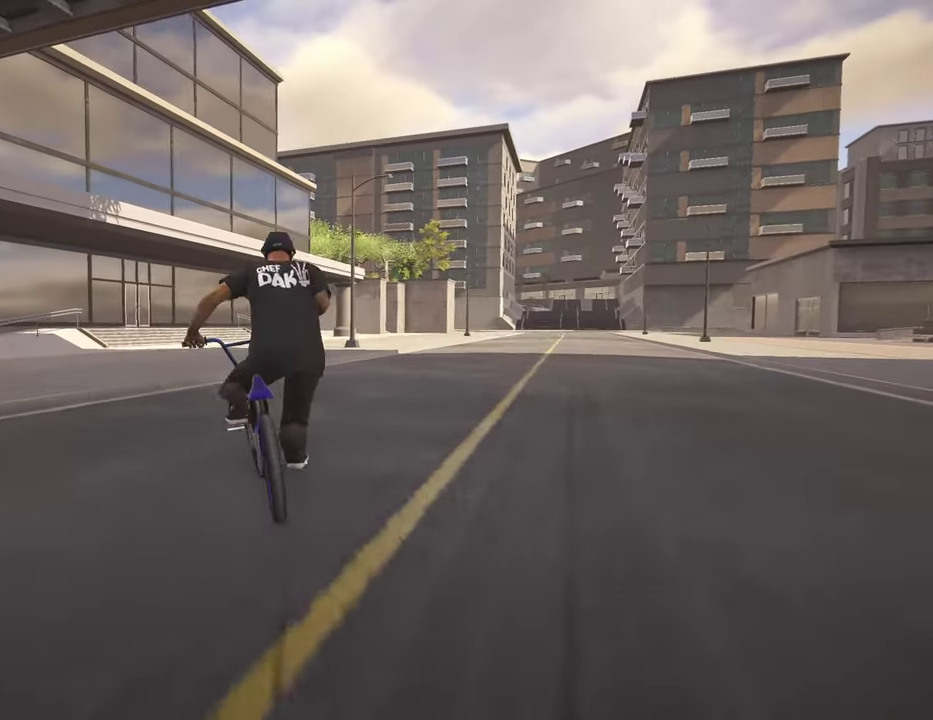
{"dt_ms": 500, "buttons": [], "left_stick": "center", "right_stick": "center", "events": [[50, "A", "up"], [117, "left_stick", "center"]]}
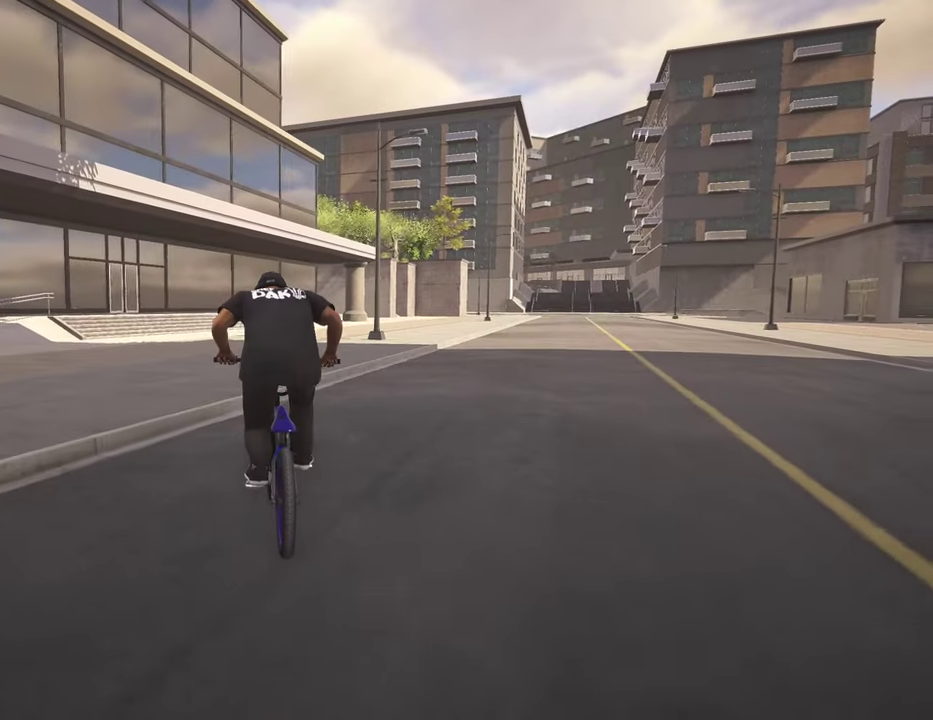
{"dt_ms": 500, "buttons": [], "left_stick": "center", "right_stick": "up", "events": [[167, "right_stick", "up-left"], [217, "right_stick", "up"]]}
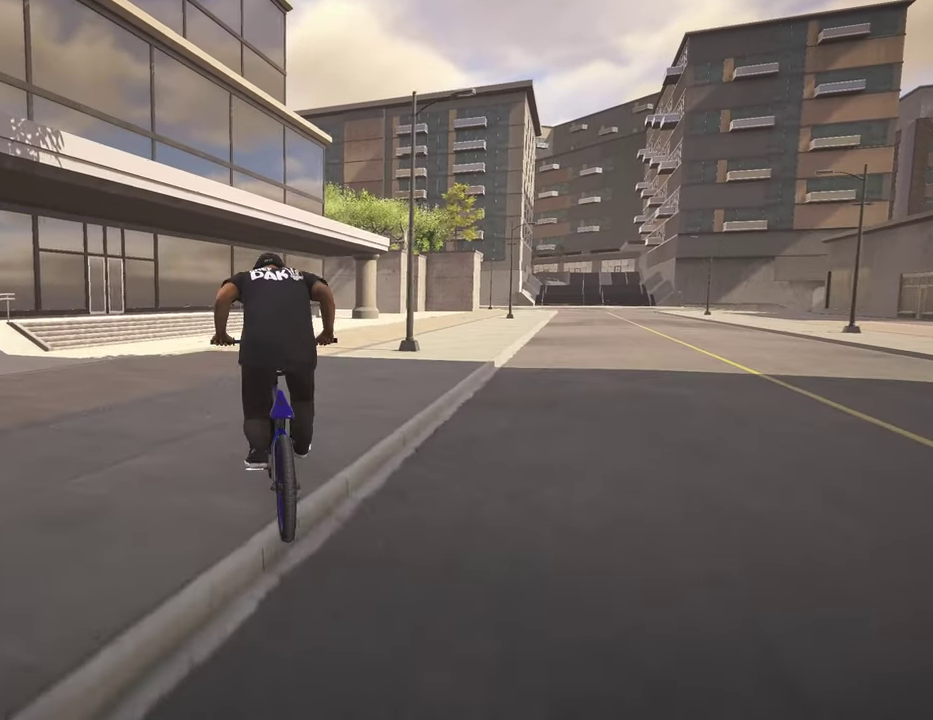
{"dt_ms": 500, "buttons": [], "left_stick": "center", "right_stick": "up", "events": []}
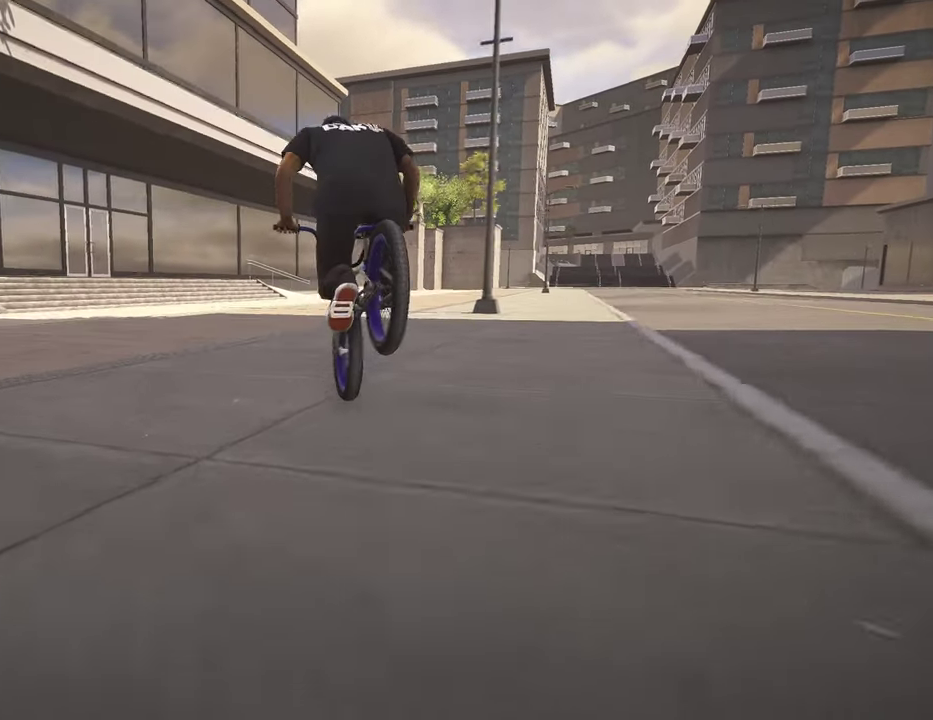
{"dt_ms": 500, "buttons": [], "left_stick": "center", "right_stick": "up", "events": []}
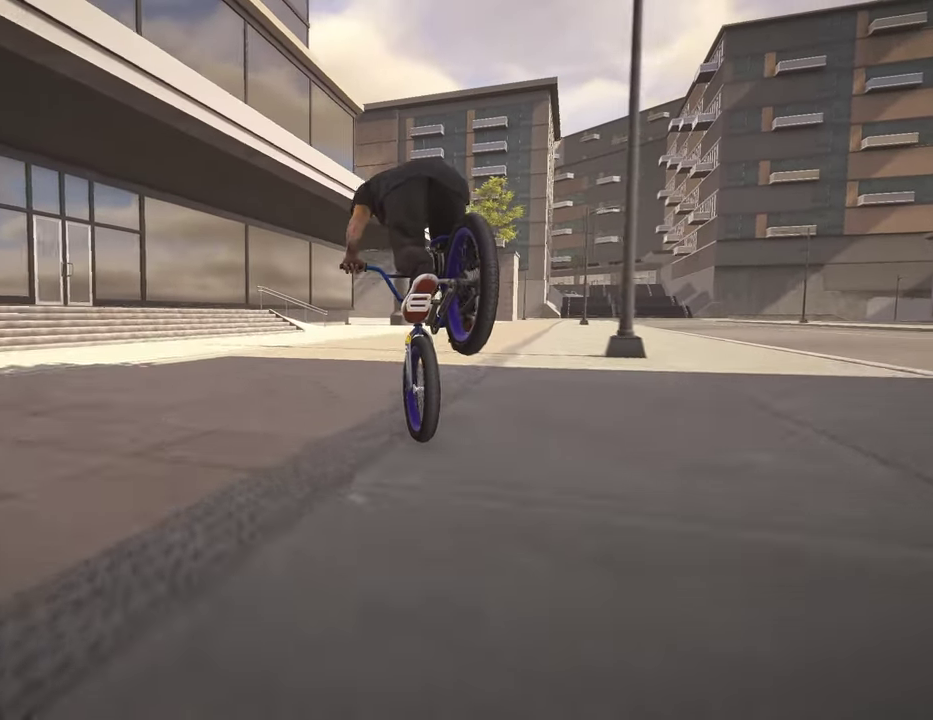
{"dt_ms": 500, "buttons": [], "left_stick": "center", "right_stick": "up", "events": []}
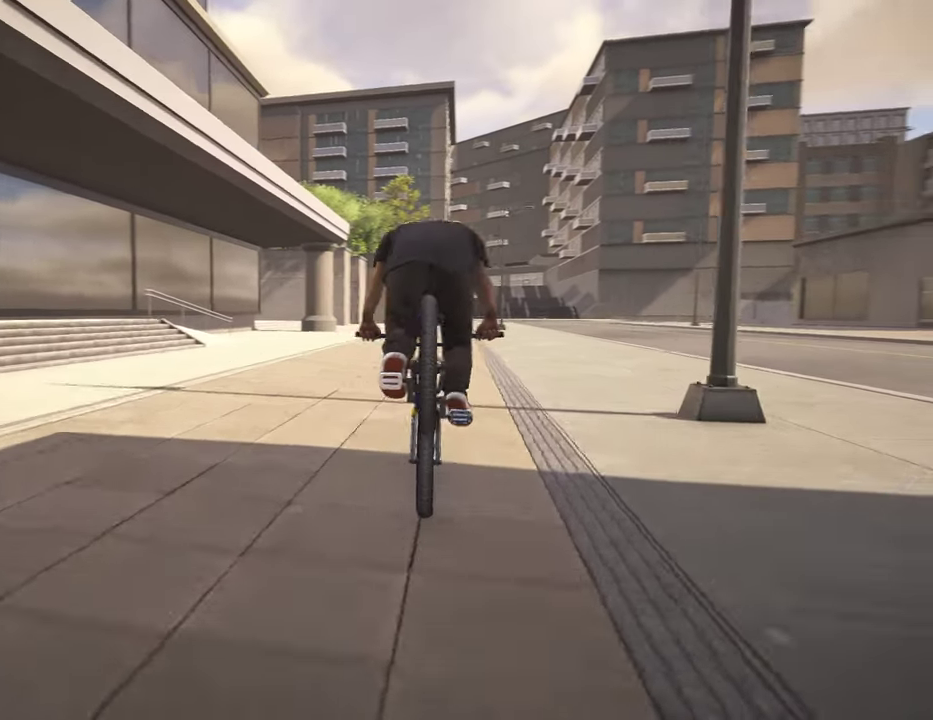
{"dt_ms": 500, "buttons": [], "left_stick": "center", "right_stick": "up", "events": []}
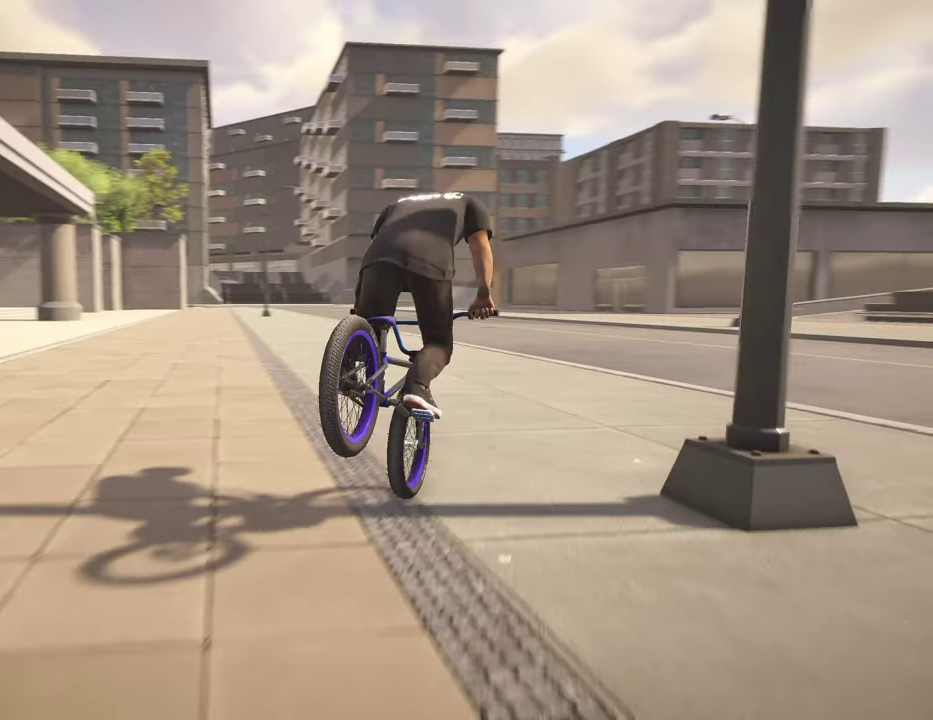
{"dt_ms": 300, "buttons": [], "left_stick": "right", "right_stick": "up", "events": [[300, "left_stick", "right"]]}
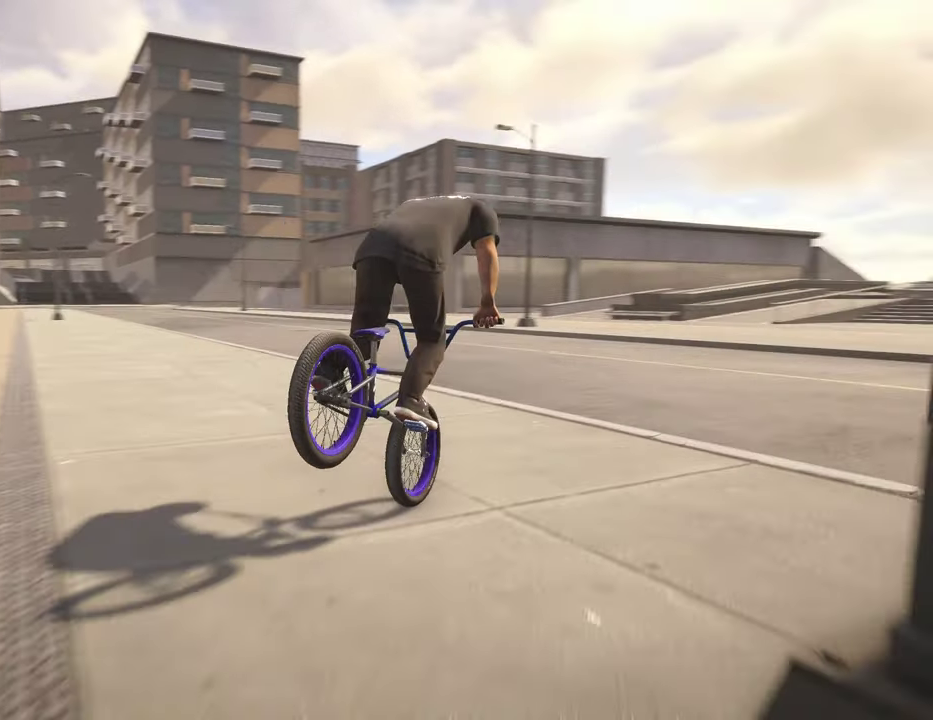
{"dt_ms": 900, "buttons": [], "left_stick": "right", "right_stick": "center", "events": [[450, "right_stick", "up-left"], [650, "right_stick", "center"]]}
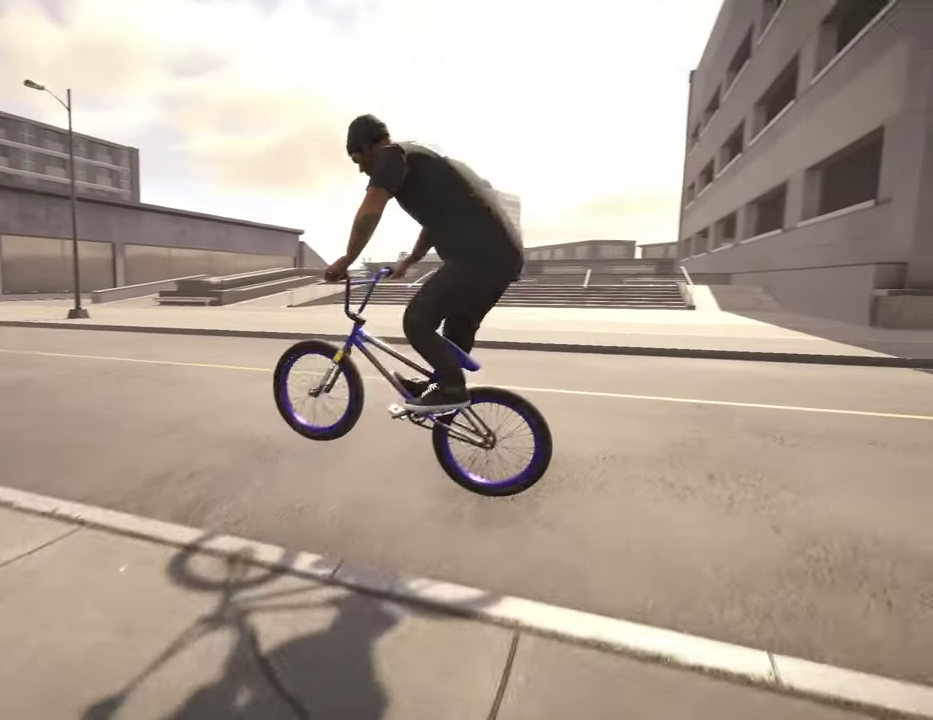
{"dt_ms": 300, "buttons": [], "left_stick": "center", "right_stick": "center", "events": [[117, "left_stick", "up-right"], [217, "left_stick", "center"]]}
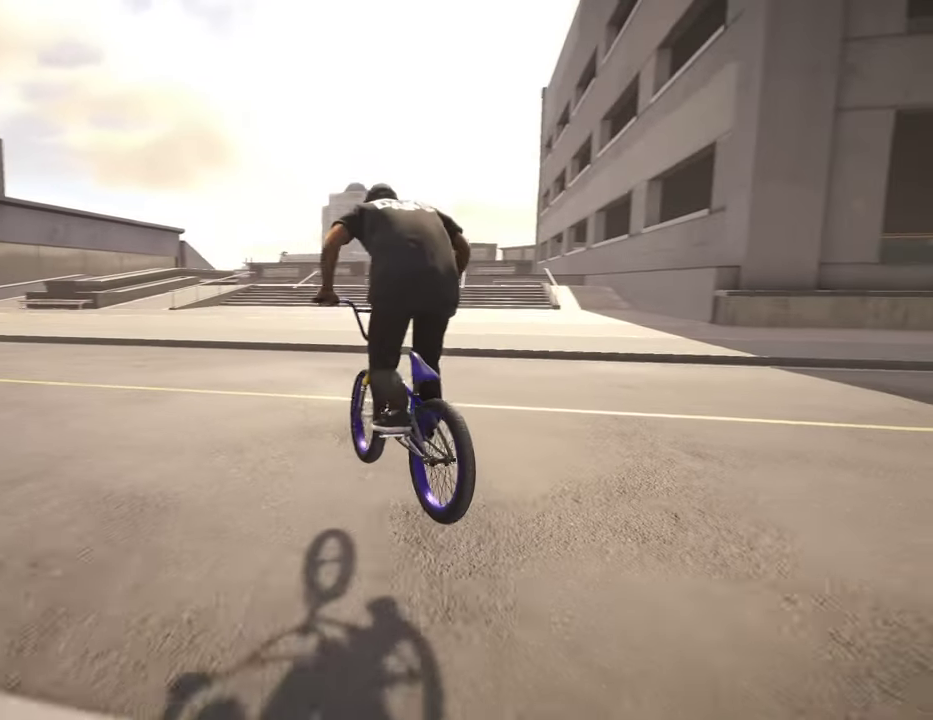
{"dt_ms": 500, "buttons": ["A"], "left_stick": "up-right", "right_stick": "center", "events": [[17, "left_stick", "right"], [284, "left_stick", "up-right"], [300, "A", "down"], [417, "A", "up"], [500, "A", "down"]]}
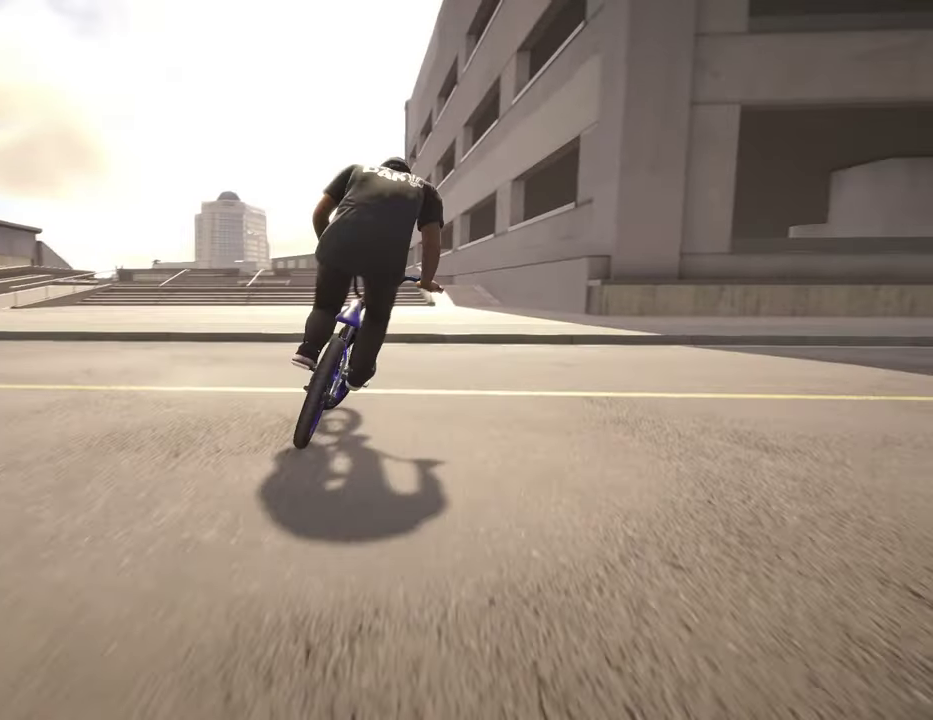
{"dt_ms": 300, "buttons": [], "left_stick": "up-right", "right_stick": "center", "events": [[100, "A", "up"], [100, "left_stick", "up"], [184, "A", "down"], [267, "left_stick", "up-right"], [300, "A", "up"]]}
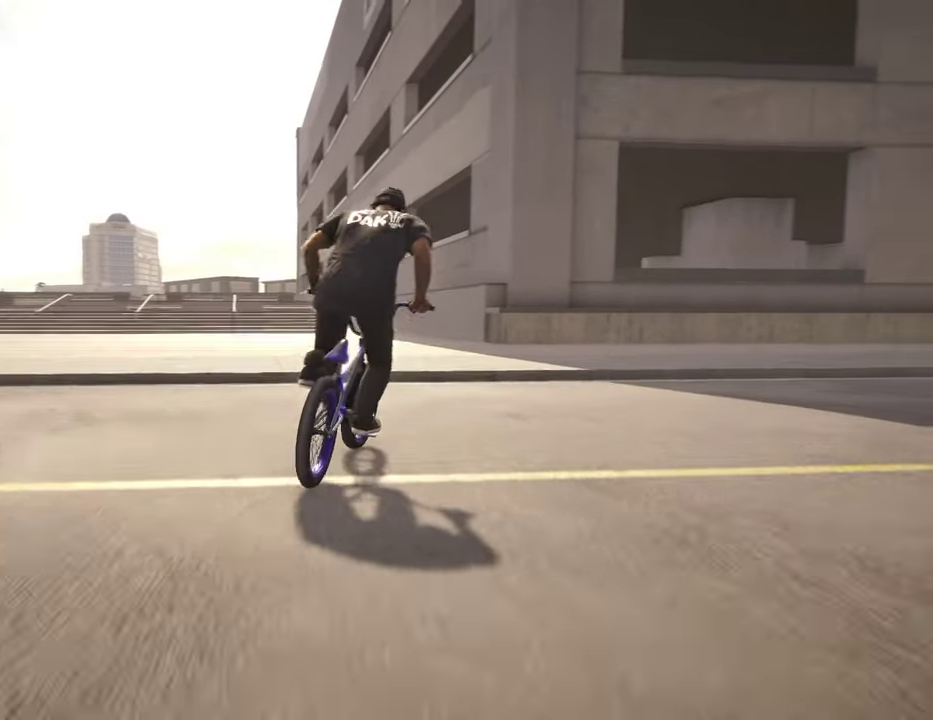
{"dt_ms": 900, "buttons": ["A"], "left_stick": "up-right", "right_stick": "center", "events": [[100, "A", "down"], [217, "A", "up"], [300, "A", "down"], [417, "A", "up"], [484, "A", "down"], [600, "A", "up"], [684, "A", "down"], [784, "A", "up"], [884, "A", "down"]]}
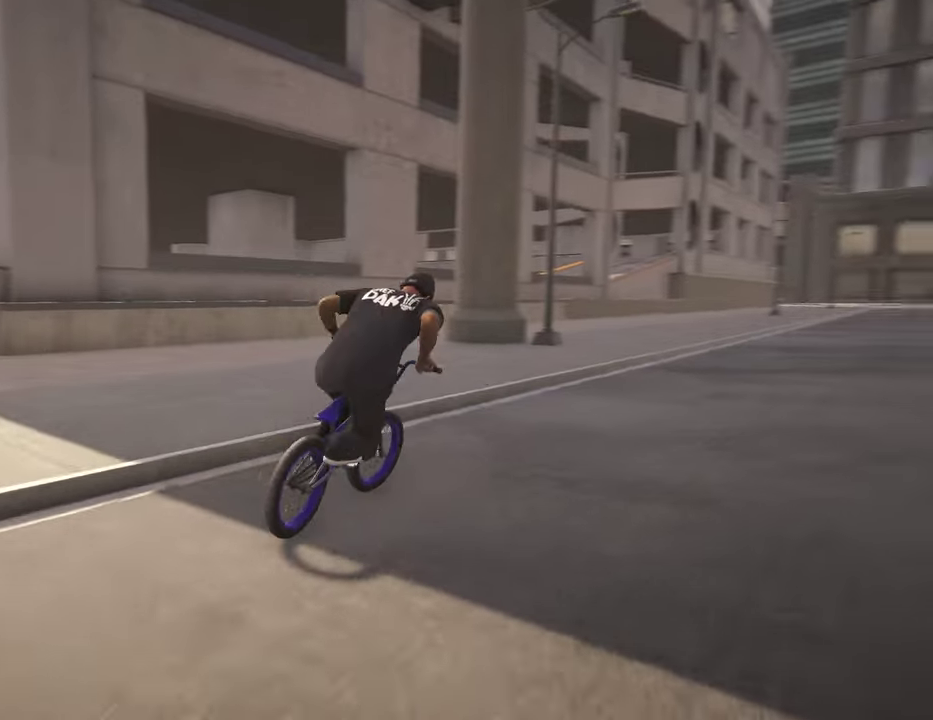
{"dt_ms": 300, "buttons": [], "left_stick": "center", "right_stick": "center", "events": [[84, "A", "up"], [234, "left_stick", "center"]]}
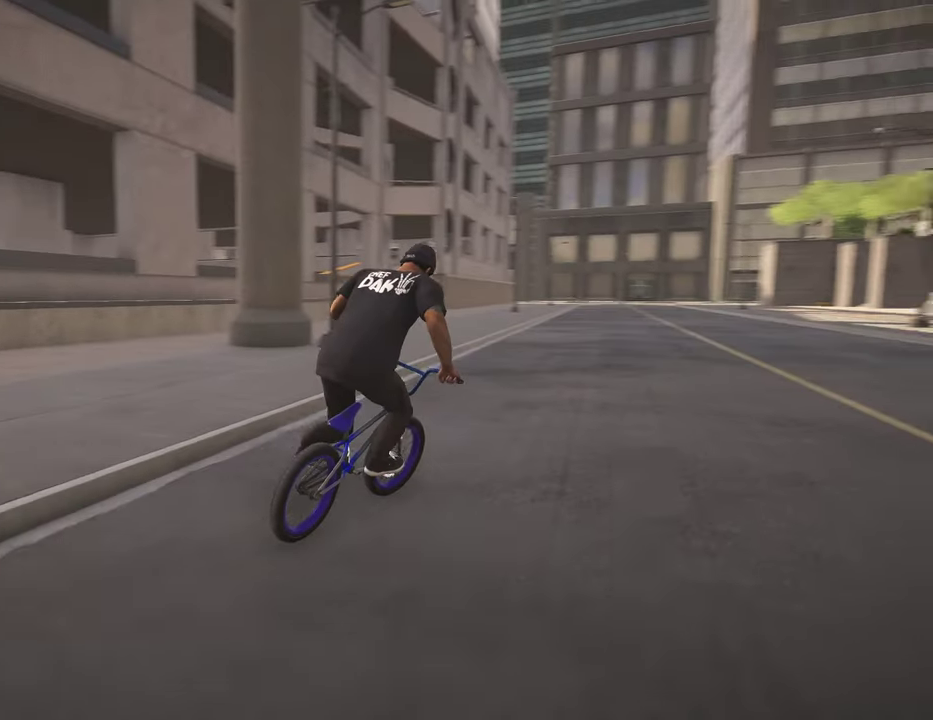
{"dt_ms": 500, "buttons": [], "left_stick": "left", "right_stick": "up", "events": [[217, "right_stick", "down"], [384, "left_stick", "left"], [450, "right_stick", "up"]]}
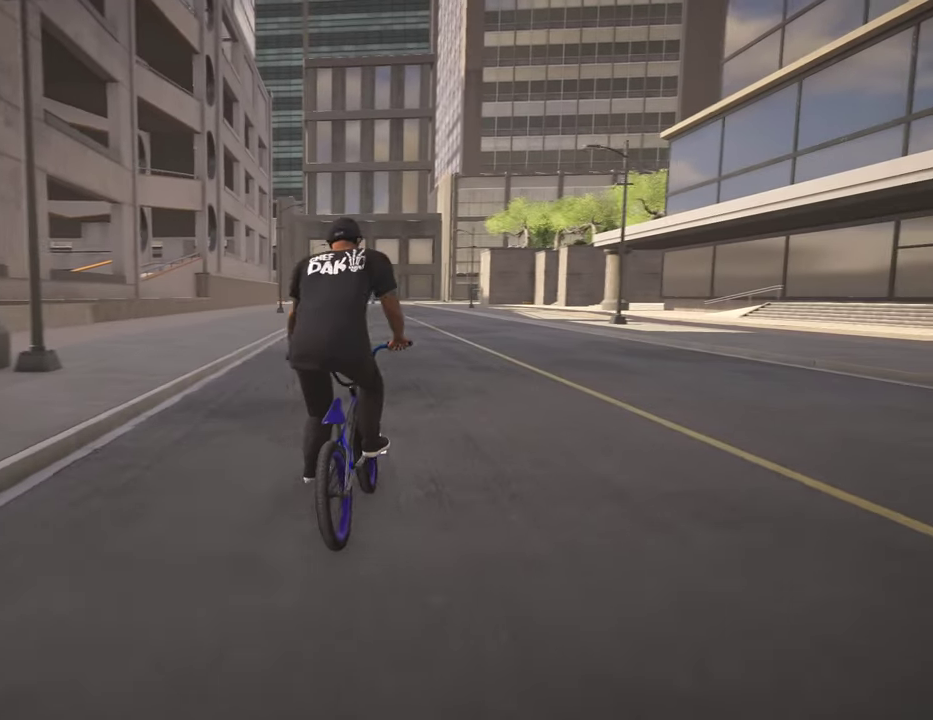
{"dt_ms": 500, "buttons": [], "left_stick": "center", "right_stick": "center", "events": [[100, "right_stick", "down"], [134, "R2", "down"], [150, "L2", "down"], [284, "R2", "up"], [317, "L2", "up"], [317, "right_stick", "center"], [484, "left_stick", "center"]]}